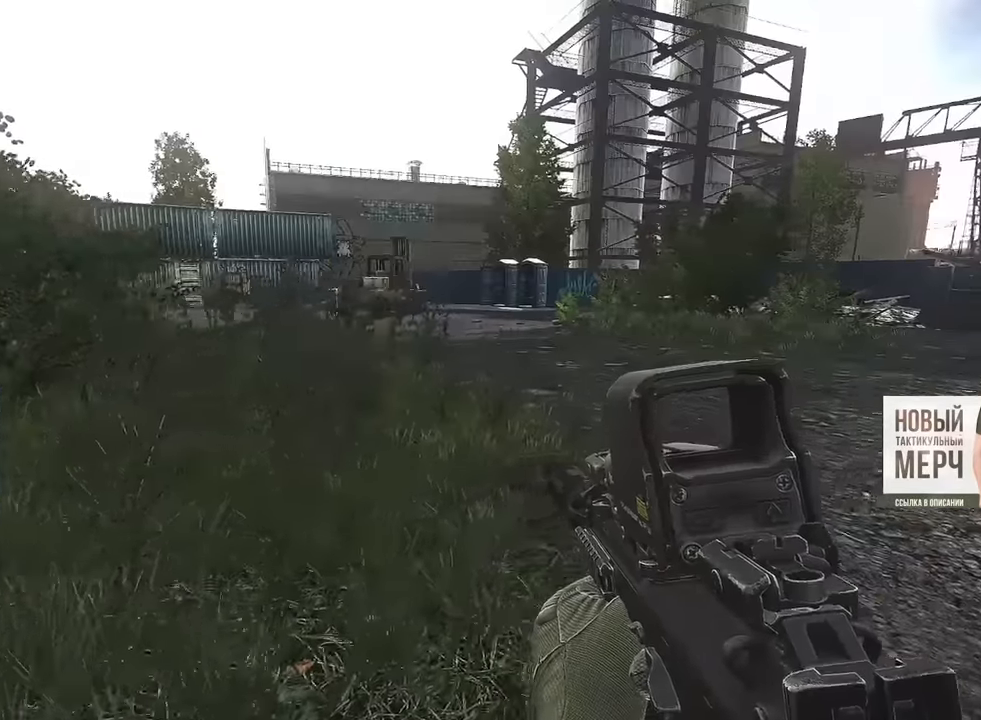
Gameplay with keyboard and mouse; each line is a JSON object with the keys and mouse buttons held at the frame after it. "events" lists presses ("down") and releases ("up") of "1", "2", "3", "4", "5", "a", "alt", "b", "c", "ctrl", "d", "e", "f", "g", "q", "r", "s", "shift", "space", "t", "tab", "tilde", "v", "w", "x", "z", "mouse_left", "mouse_wheel", "mouse_right" and "mouse_mb4" between this image and that frame as [ms after this image, input, new state], when the widget could be followed in between. "mouse_left", "mouse_wheel", "mouse_right", "mouse_mb4" = the "left", "wheel", "right", "mb4" buttons of the "mouse" list. No other keys are recorded. "wheel" means that the mouse wheel is clicked or scrolled. Mouse movement is not recorded. Not read: mouse_mb5.
{"keys": ["a", "w"], "mouse": [], "events": []}
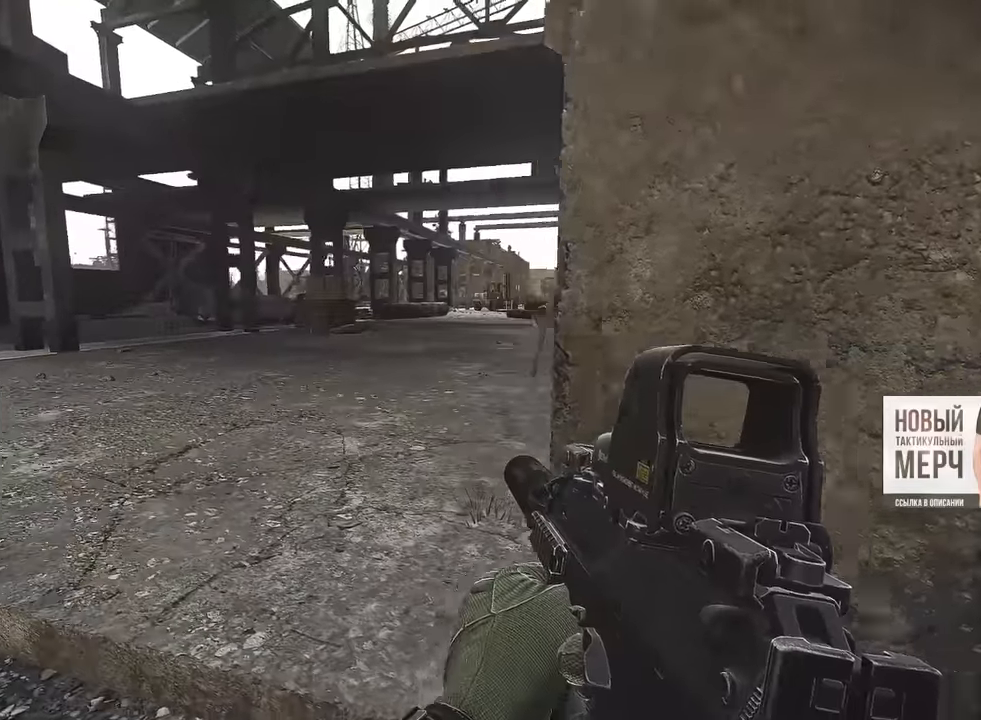
{"keys": ["a", "w"], "mouse": [], "events": [[301, "shift", "down"], [401, "shift", "up"]]}
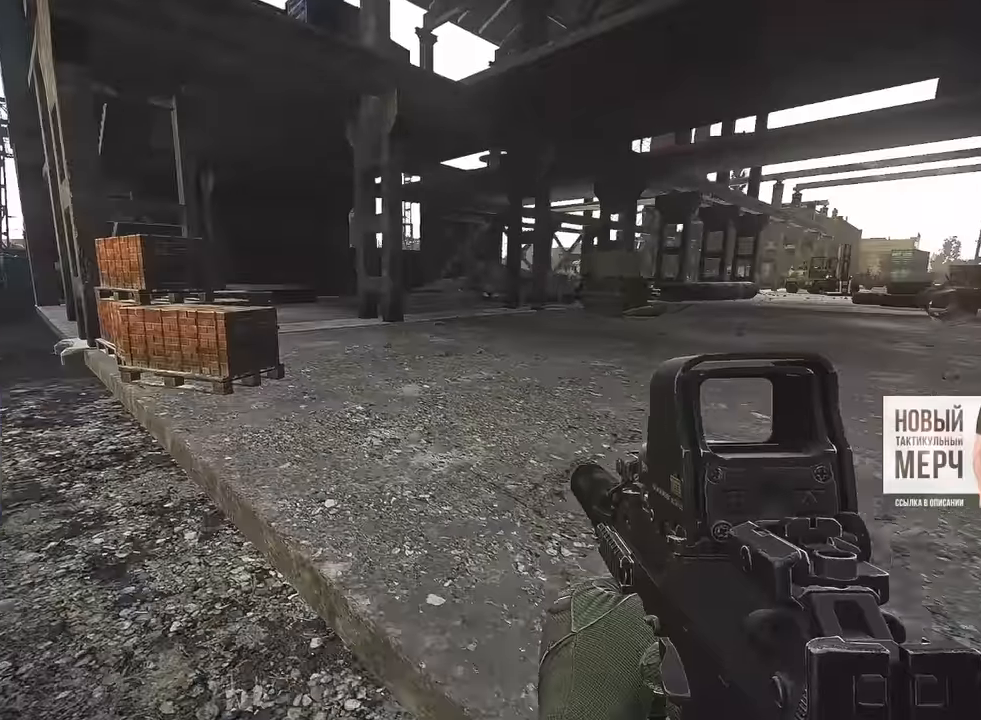
{"keys": ["b", "w"], "mouse": [], "events": [[267, "a", "up"], [334, "b", "down"], [417, "b", "up"], [484, "b", "down"]]}
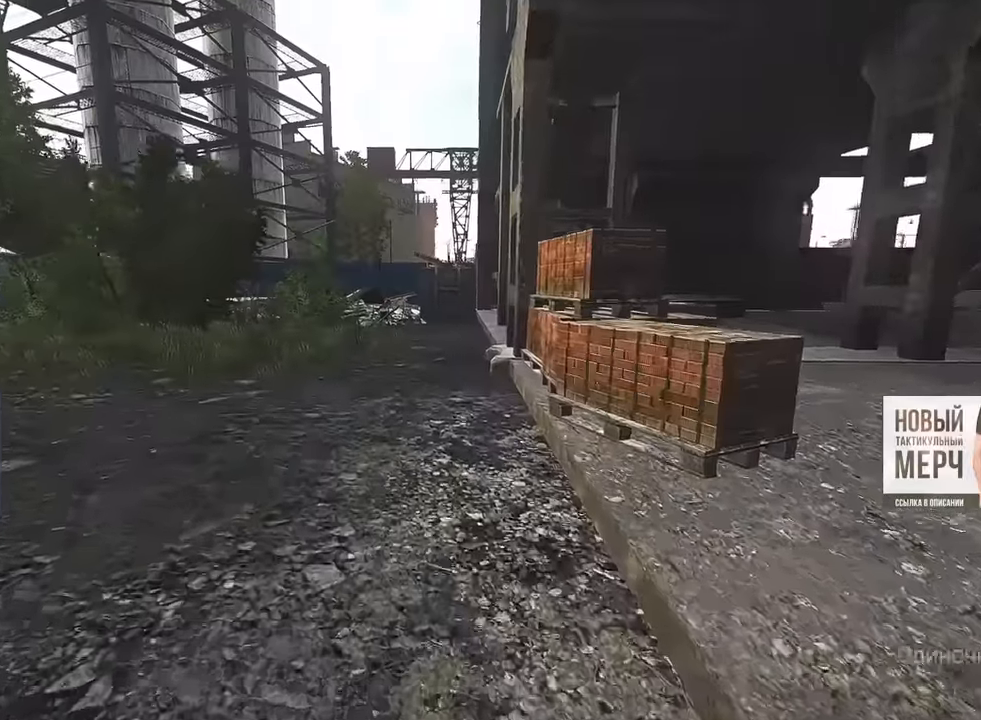
{"keys": ["d", "w"], "mouse": ["wheel"], "events": [[84, "d", "down"], [134, "b", "up"], [317, "mouse_wheel", "down"]]}
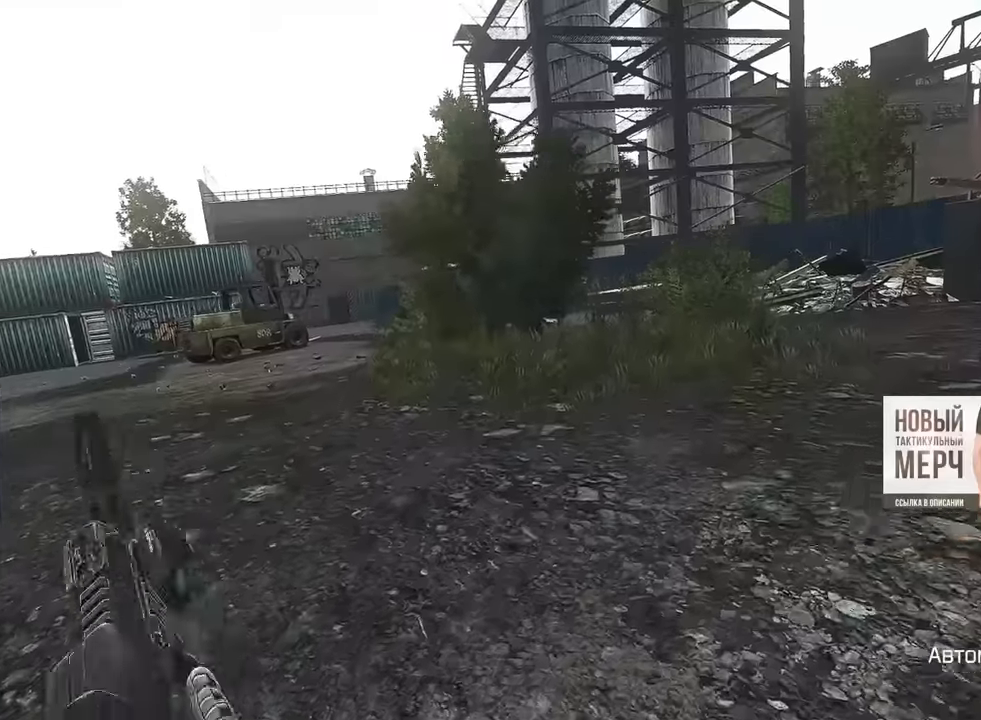
{"keys": ["w"], "mouse": [], "events": [[334, "mouse_wheel", "up"], [400, "d", "up"]]}
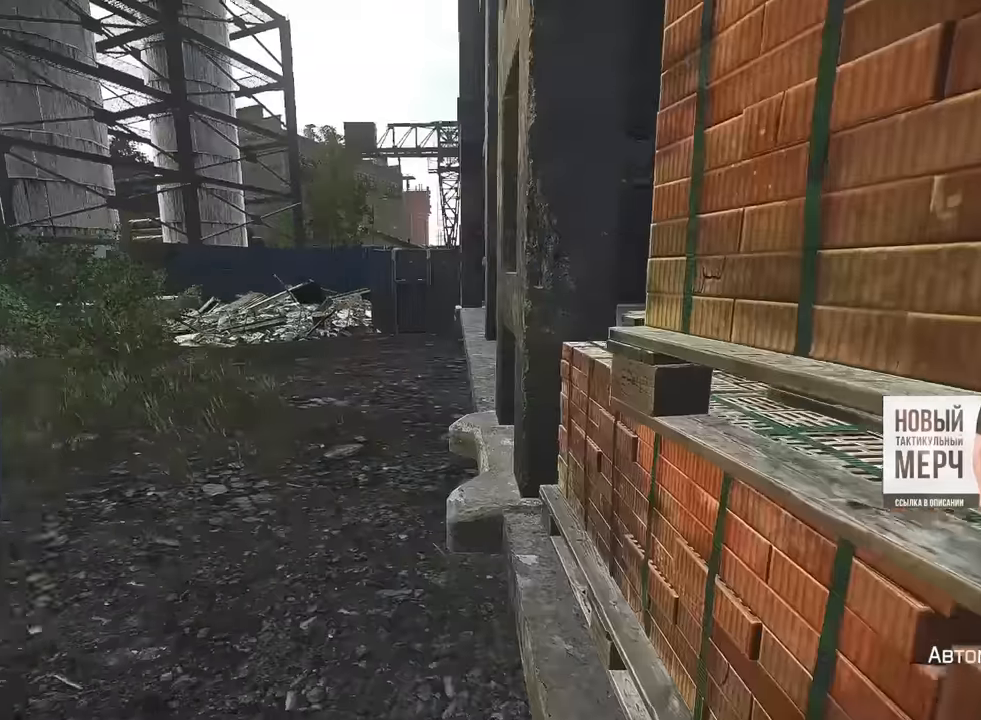
{"keys": ["w"], "mouse": [], "events": [[17, "a", "down"], [484, "a", "up"]]}
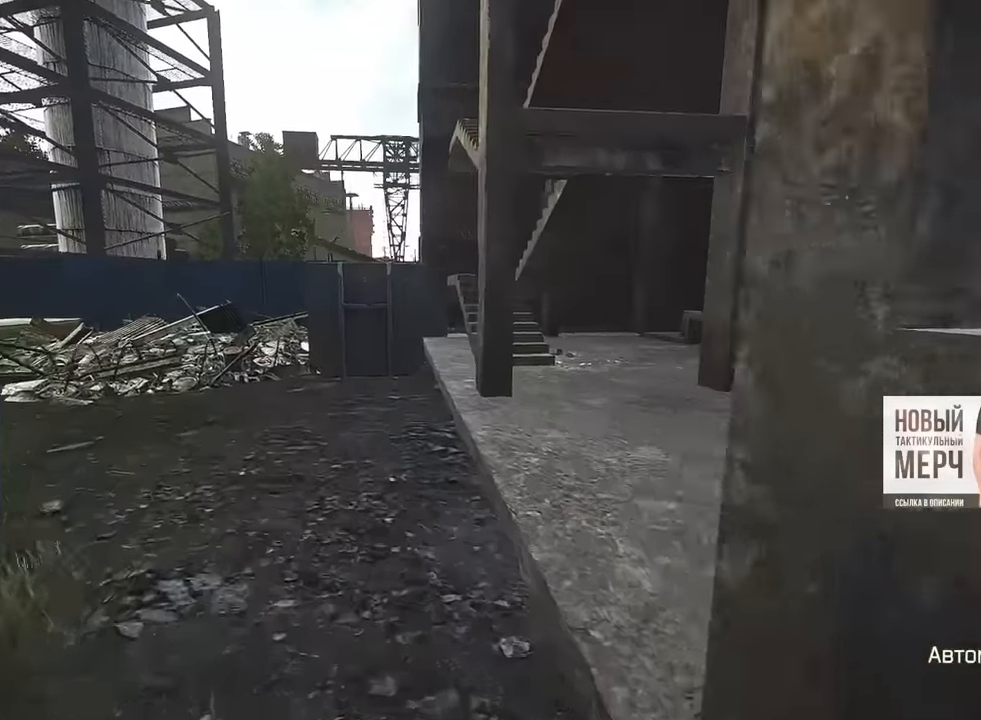
{"keys": ["w"], "mouse": [], "events": []}
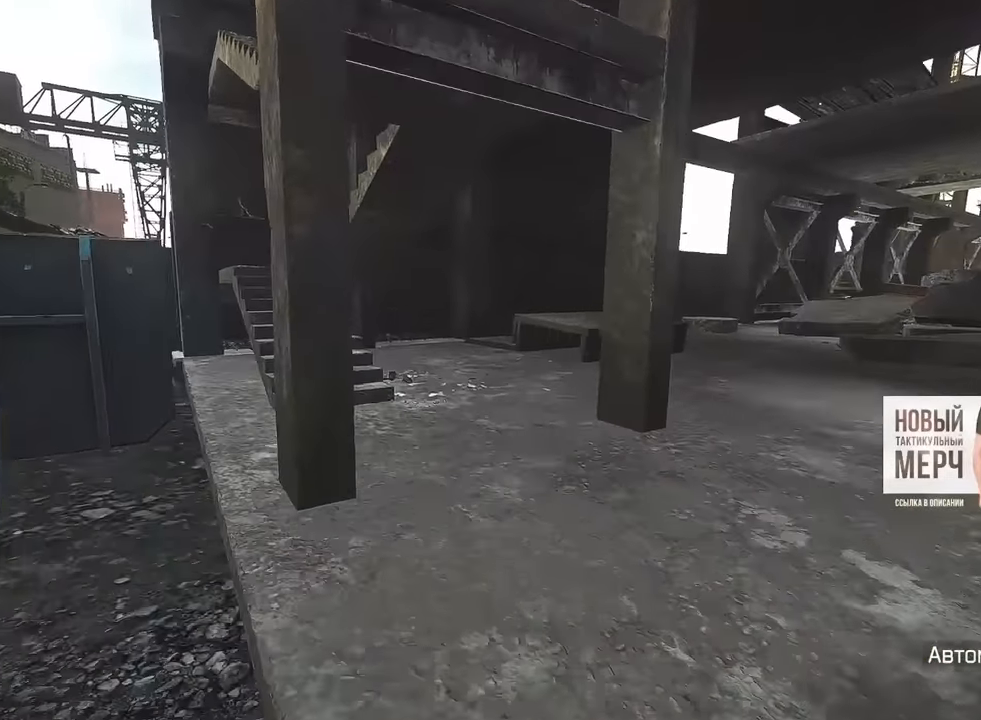
{"keys": ["w"], "mouse": [], "events": [[34, "d", "down"], [401, "d", "up"]]}
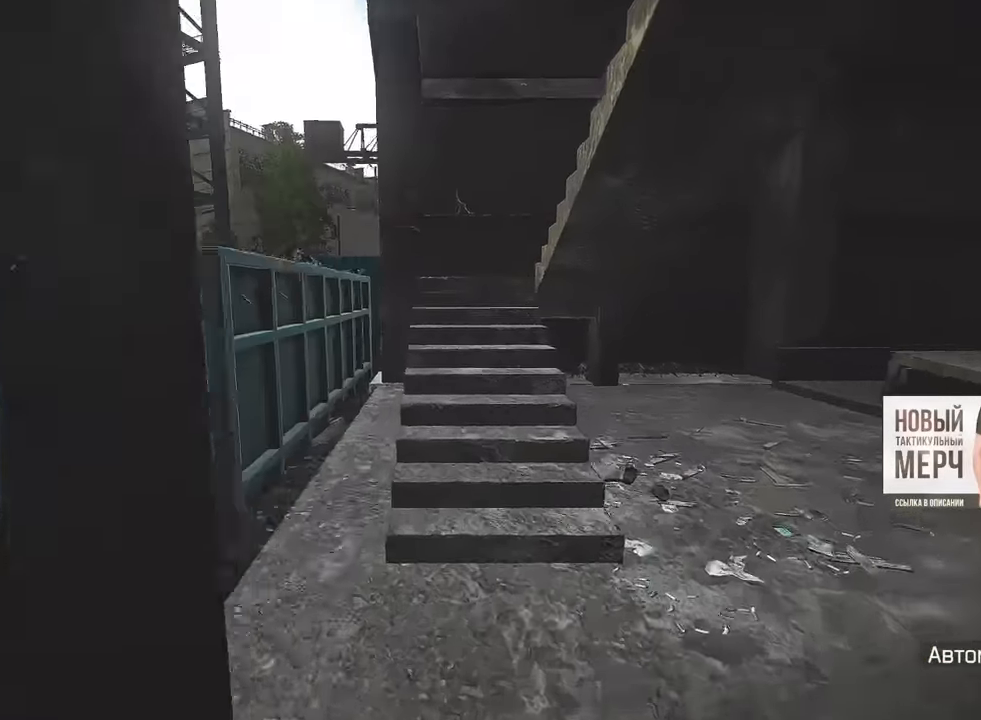
{"keys": ["w"], "mouse": [], "events": []}
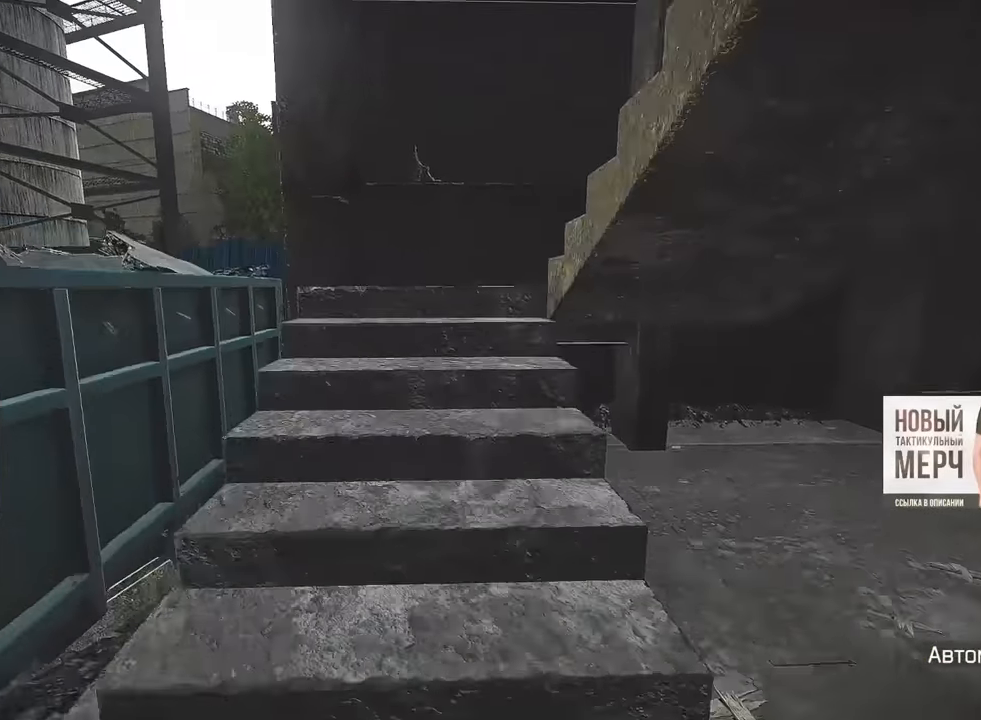
{"keys": ["d", "w"], "mouse": [], "events": [[301, "d", "down"], [401, "w", "up"], [484, "w", "down"]]}
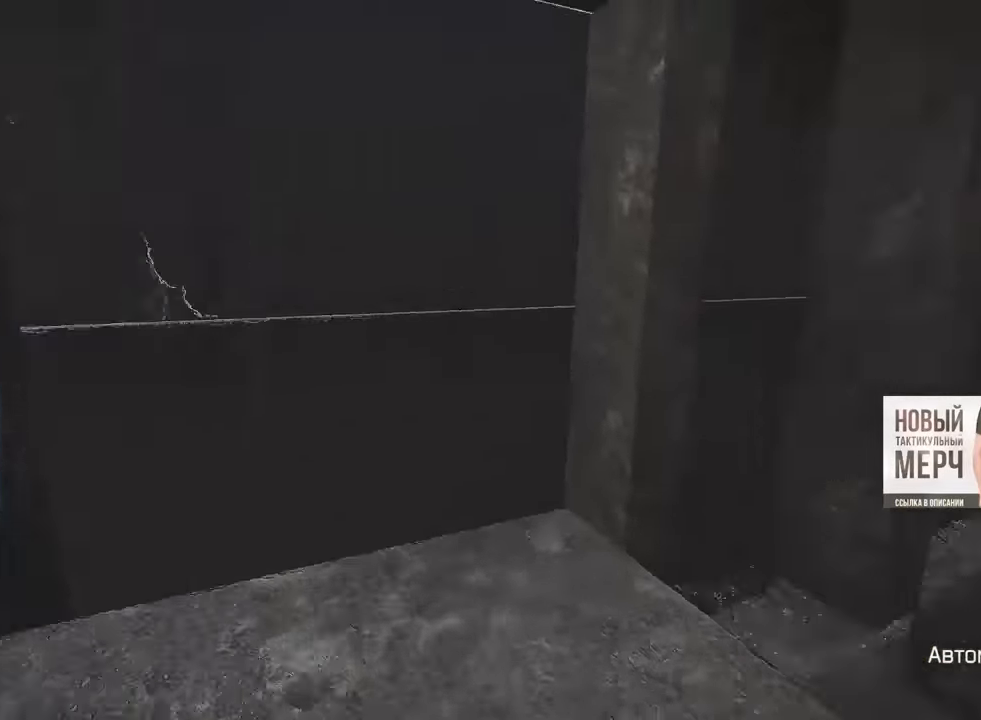
{"keys": ["w"], "mouse": [], "events": [[67, "d", "up"], [83, "shift", "down"], [150, "shift", "up"]]}
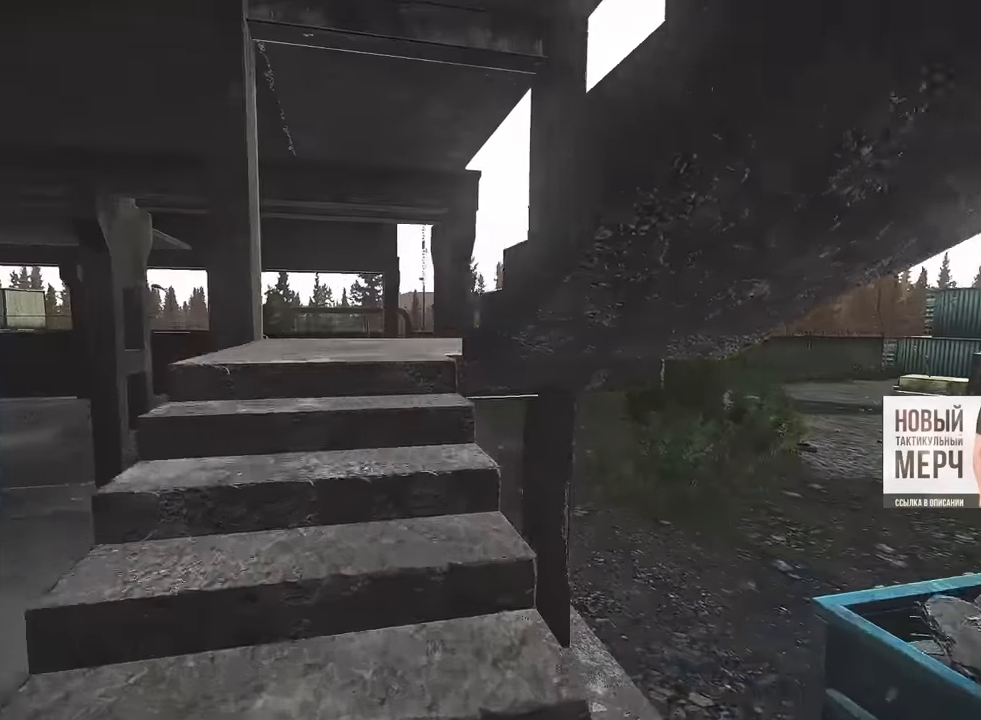
{"keys": ["d", "w"], "mouse": [], "events": [[267, "d", "down"], [334, "w", "up"], [417, "w", "down"]]}
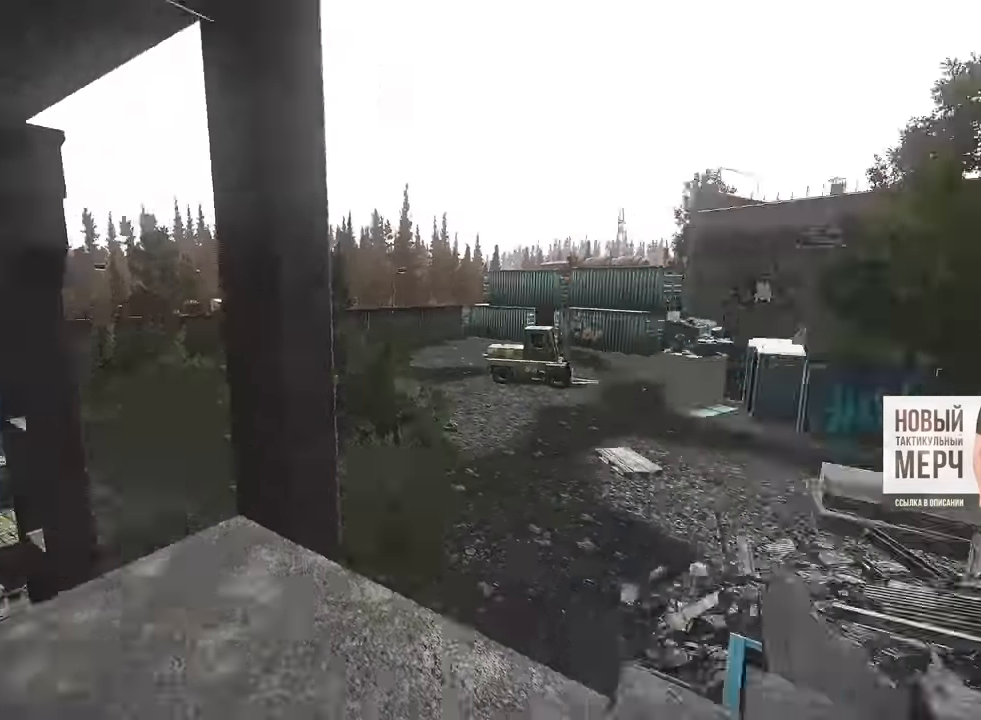
{"keys": ["w"], "mouse": [], "events": [[17, "d", "up"], [33, "shift", "down"], [116, "shift", "up"]]}
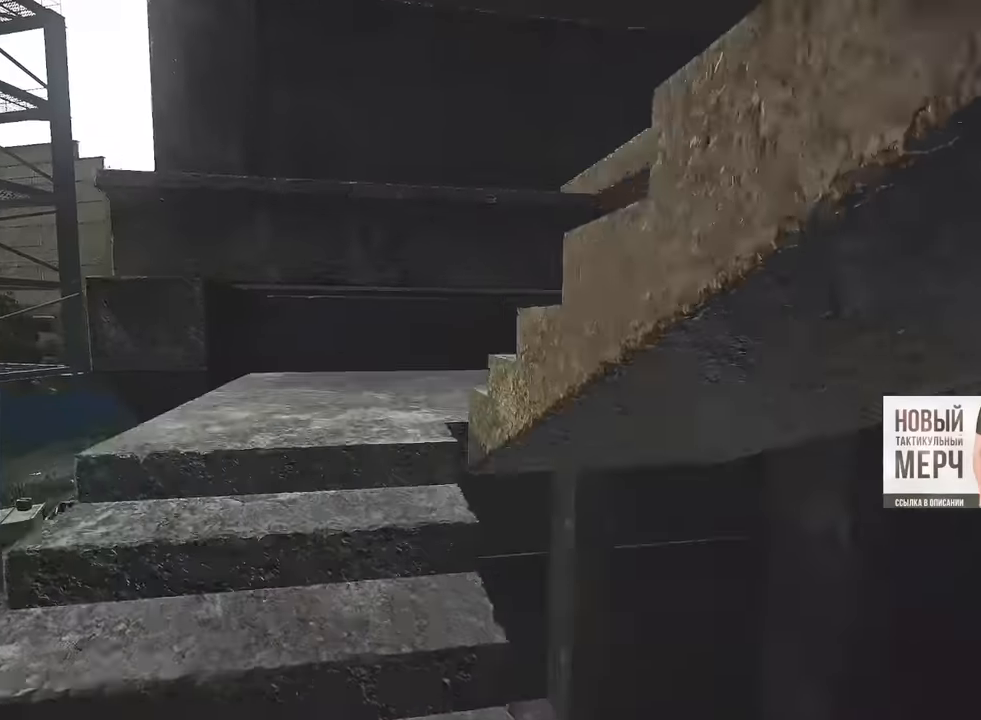
{"keys": ["w"], "mouse": [], "events": [[167, "d", "down"], [250, "w", "up"], [300, "w", "down"], [350, "shift", "down"], [400, "d", "up"], [434, "shift", "up"]]}
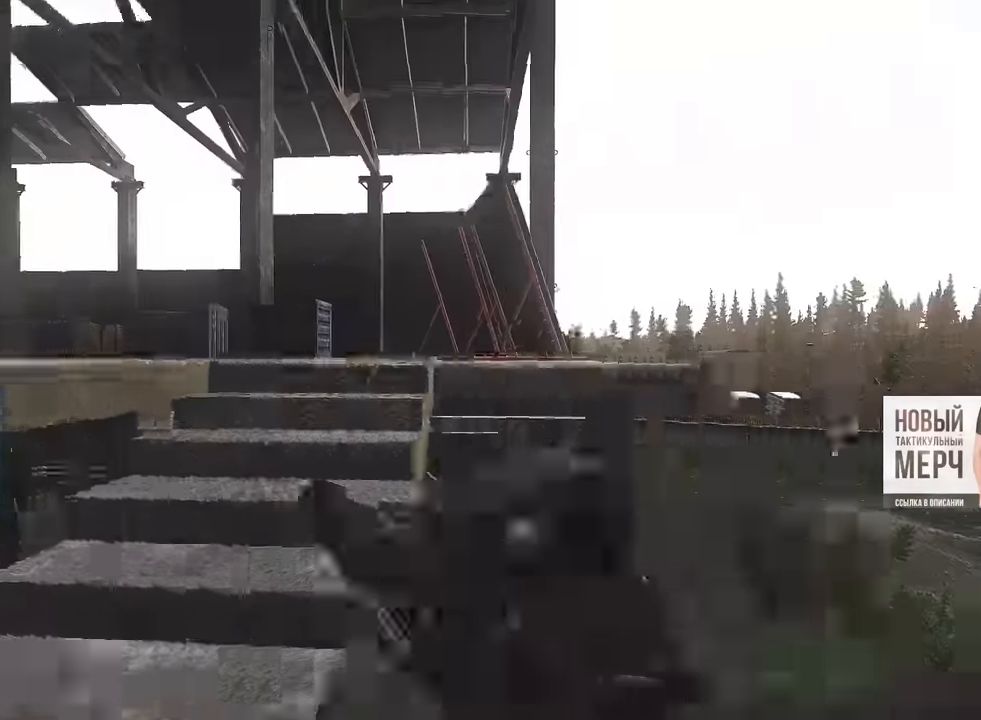
{"keys": ["a", "w"], "mouse": [], "events": [[83, "mouse_right", "down"], [300, "mouse_right", "up"], [450, "a", "down"]]}
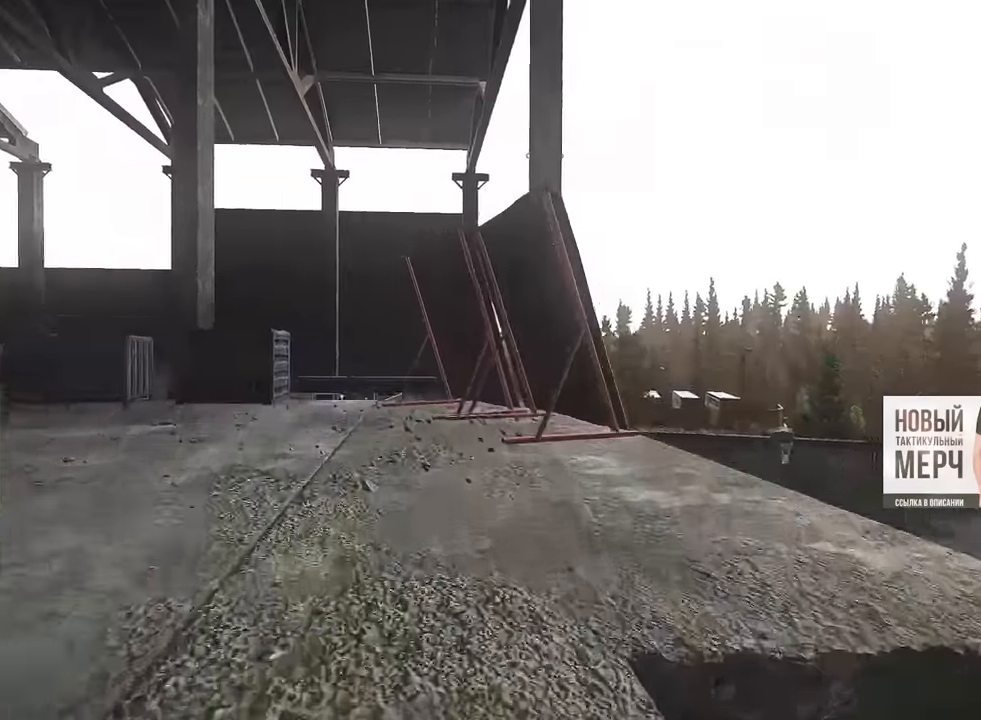
{"keys": ["b", "w"], "mouse": [], "events": [[33, "w", "up"], [84, "w", "down"], [150, "shift", "down"], [267, "shift", "up"], [300, "a", "up"], [467, "b", "down"]]}
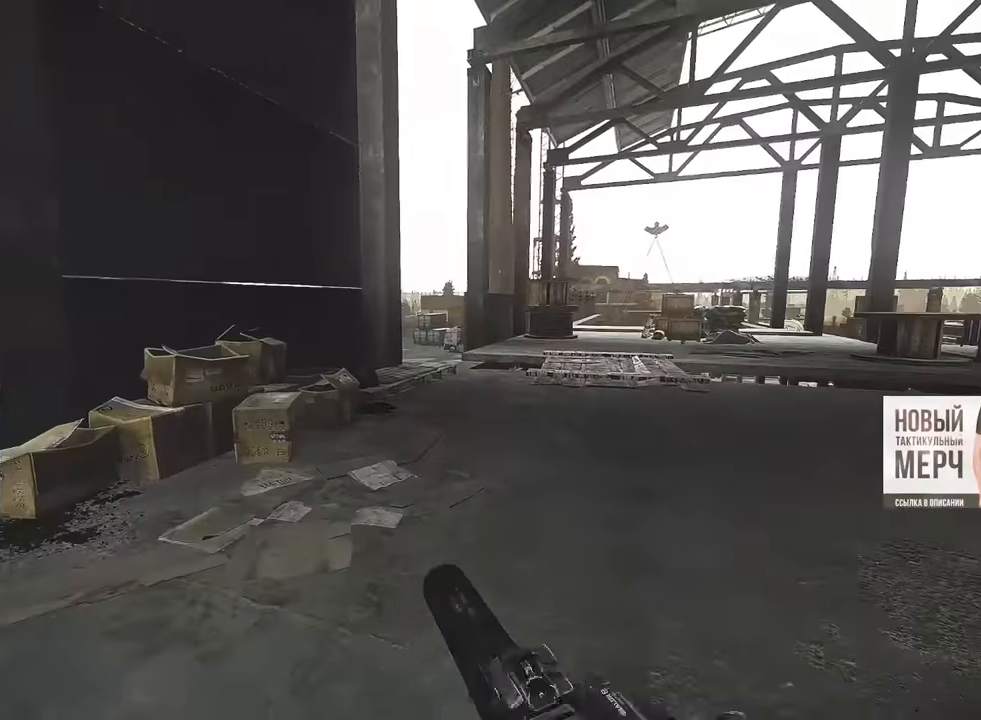
{"keys": ["d"], "mouse": [], "events": [[33, "b", "up"], [100, "b", "down"], [200, "d", "down"], [216, "b", "up"], [333, "w", "up"]]}
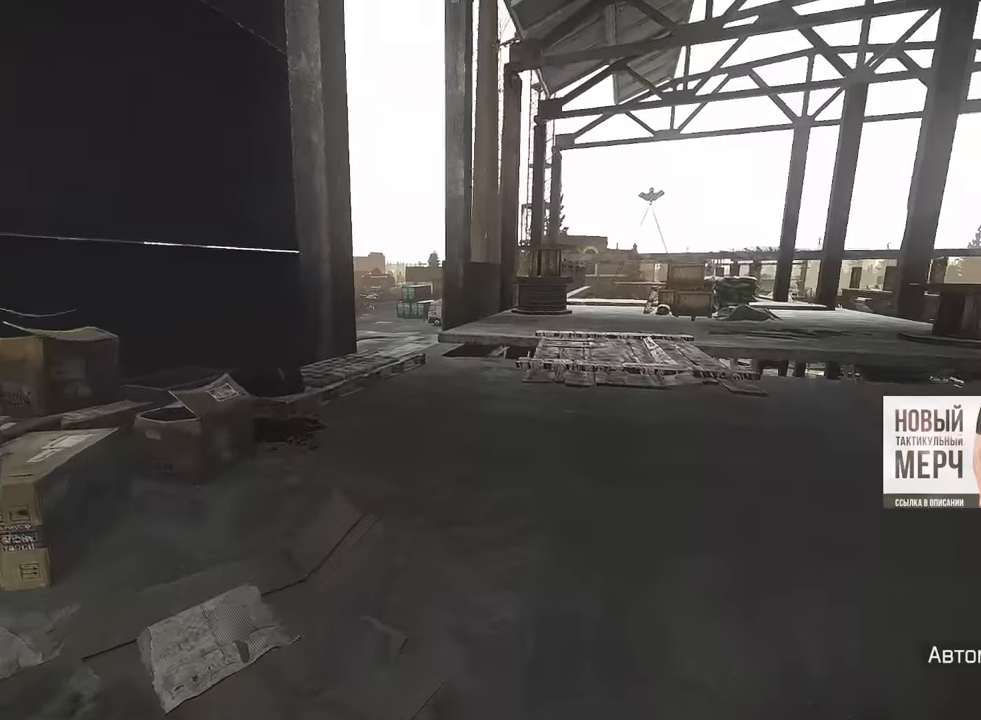
{"keys": ["d"], "mouse": [], "events": []}
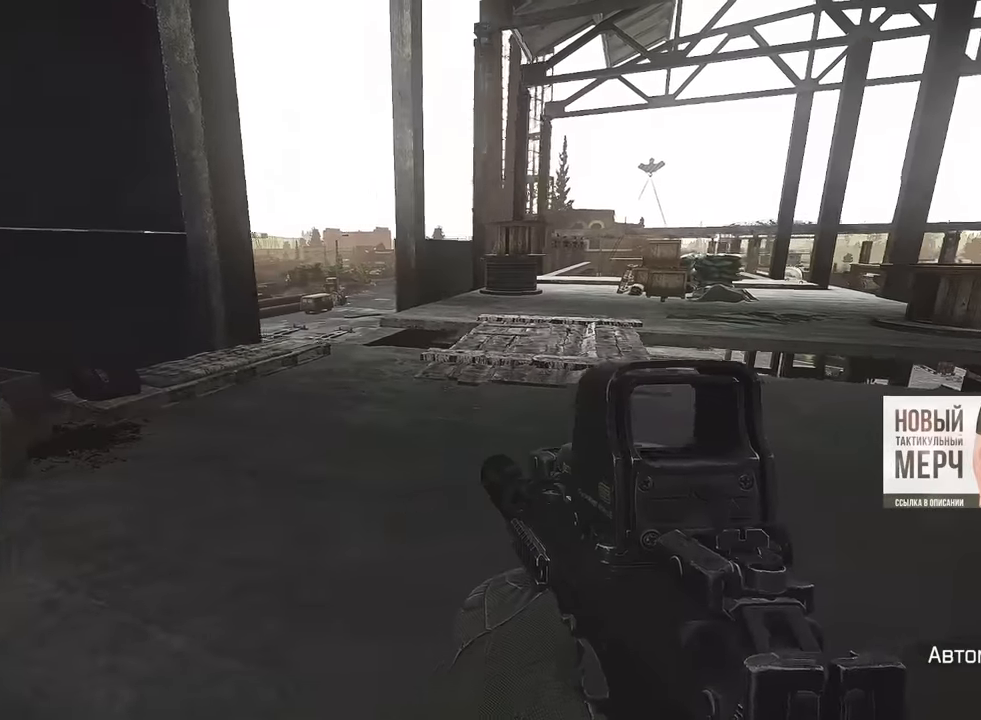
{"keys": ["d", "s"], "mouse": [], "events": [[450, "s", "down"]]}
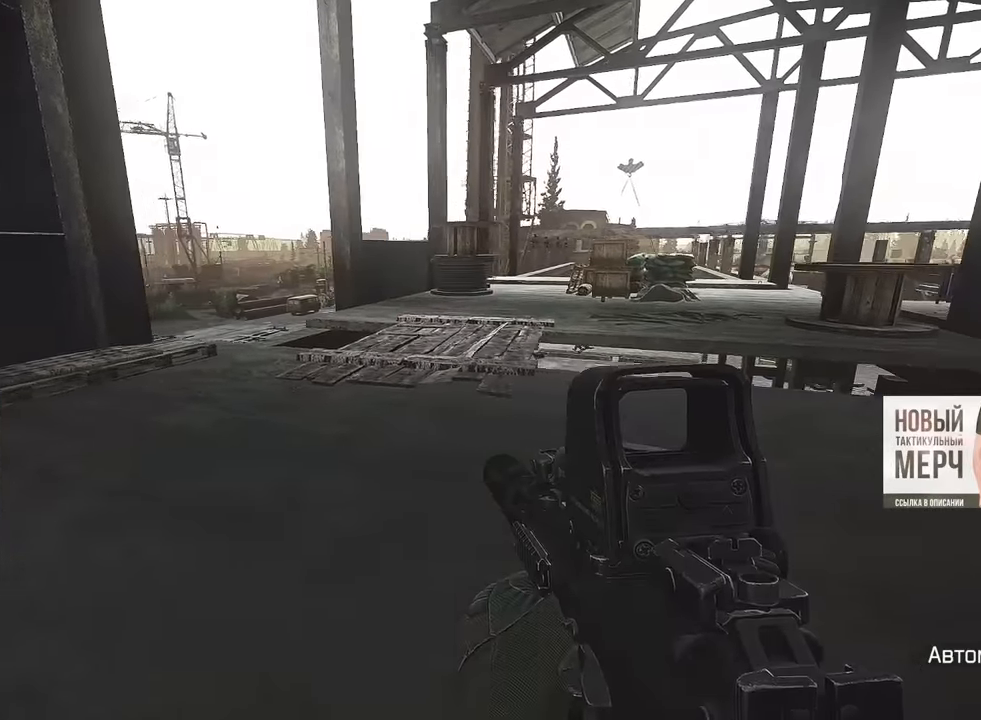
{"keys": ["w"], "mouse": [], "events": [[33, "s", "up"], [150, "w", "down"], [267, "shift", "down"], [334, "shift", "up"], [451, "d", "up"]]}
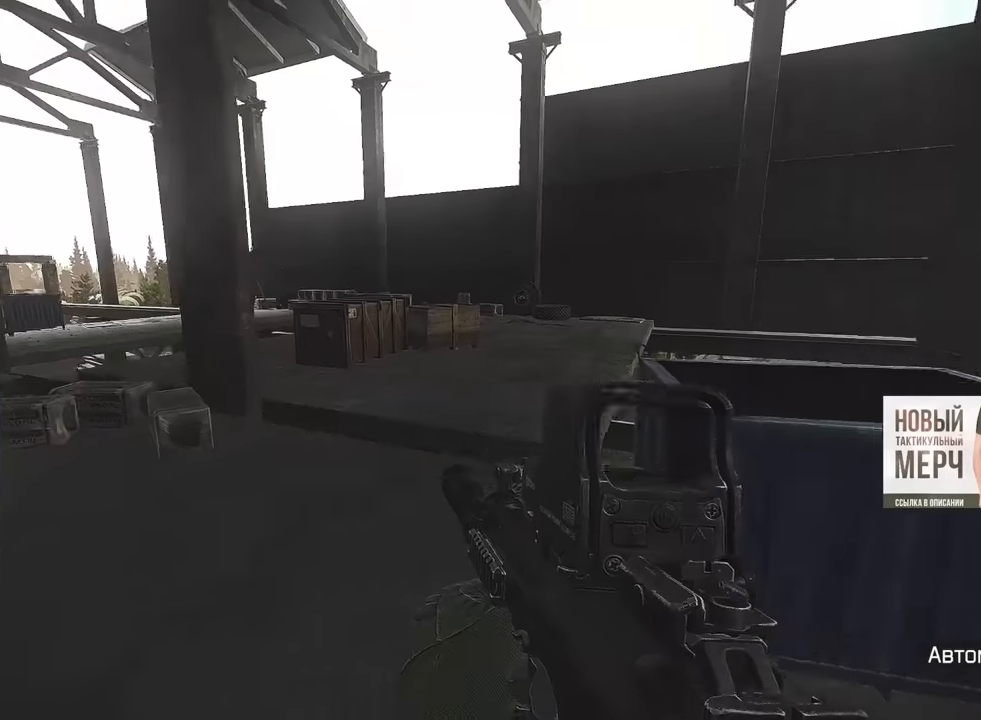
{"keys": ["a", "w"], "mouse": [], "events": [[467, "a", "down"]]}
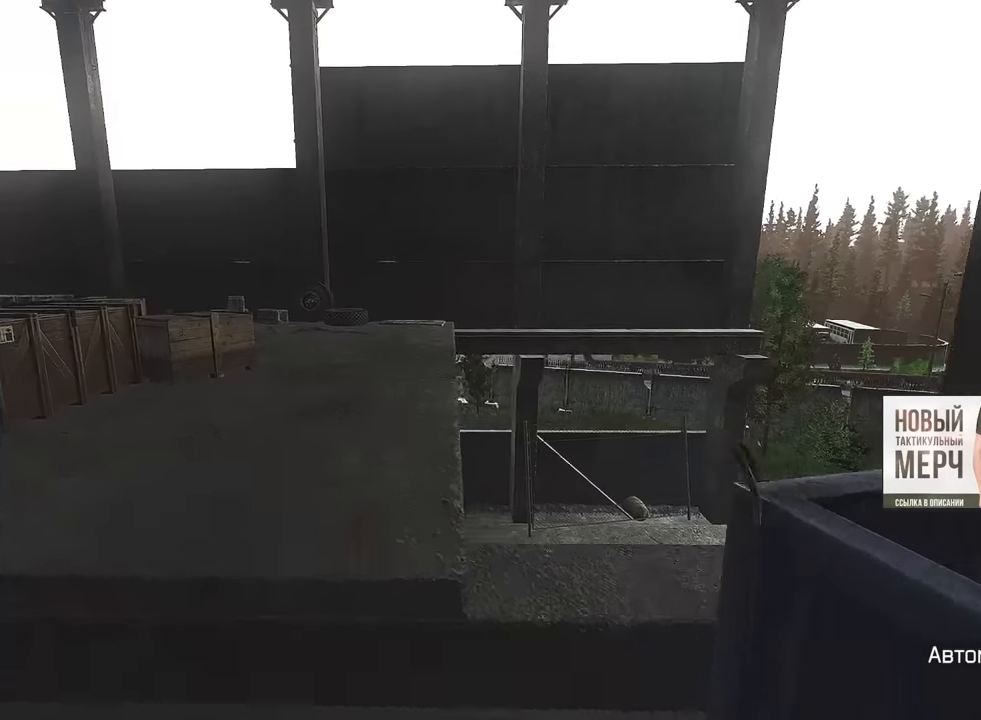
{"keys": ["a", "w"], "mouse": [], "events": [[16, "w", "up"], [83, "w", "down"], [267, "3", "down"], [367, "3", "up"]]}
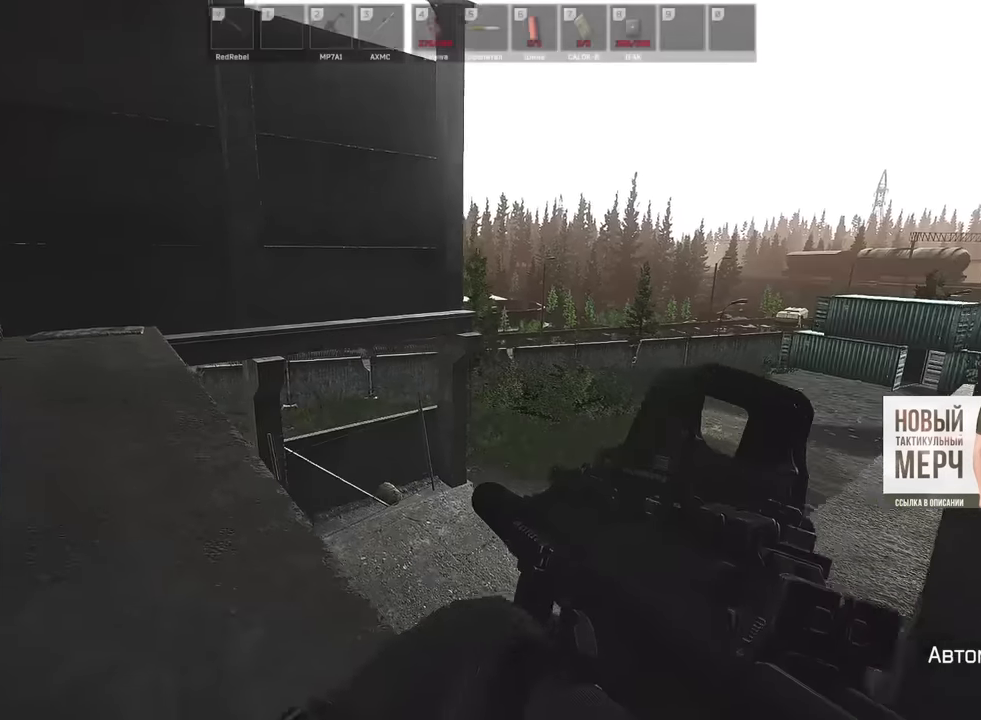
{"keys": ["a", "w"], "mouse": [], "events": [[50, "shift", "down"], [167, "shift", "up"]]}
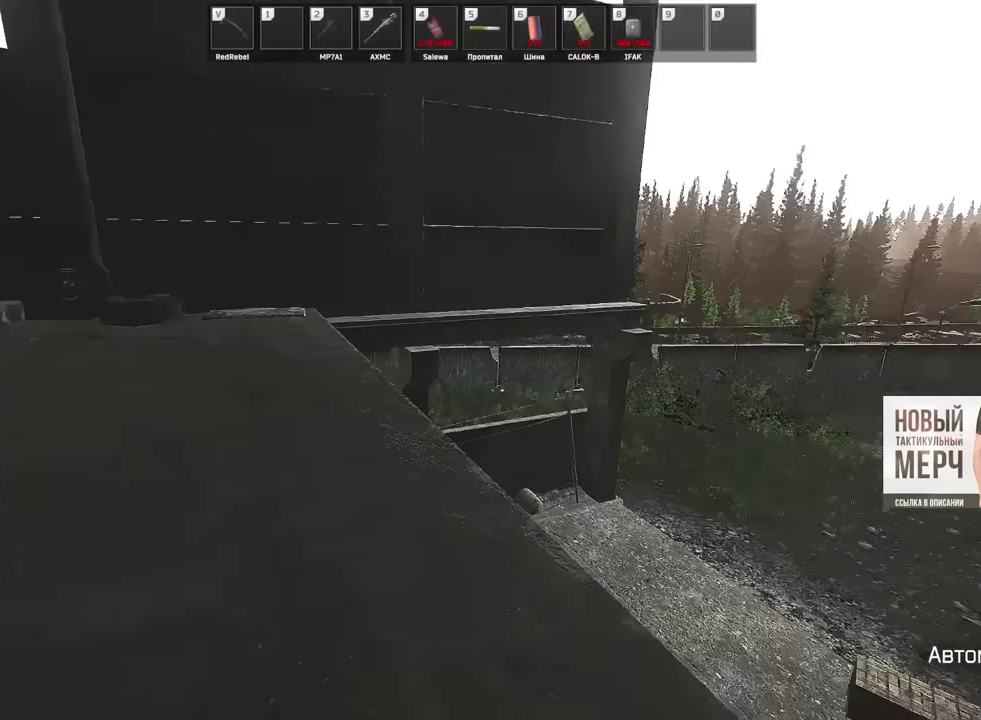
{"keys": ["d", "w"], "mouse": [], "events": [[67, "a", "up"], [150, "d", "down"]]}
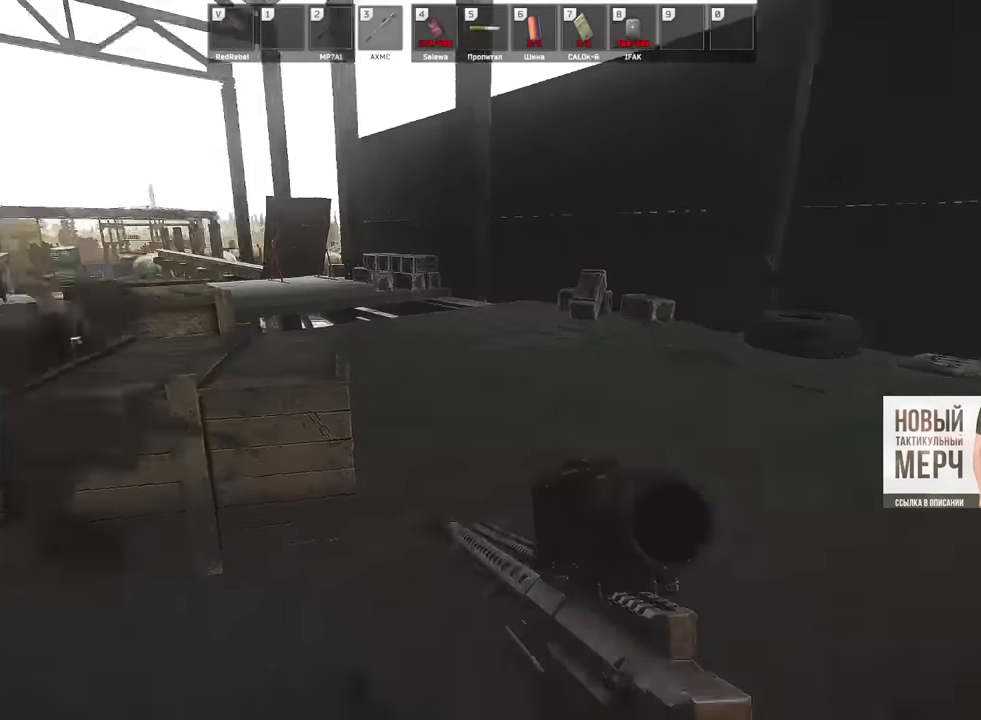
{"keys": ["d", "w"], "mouse": [], "events": []}
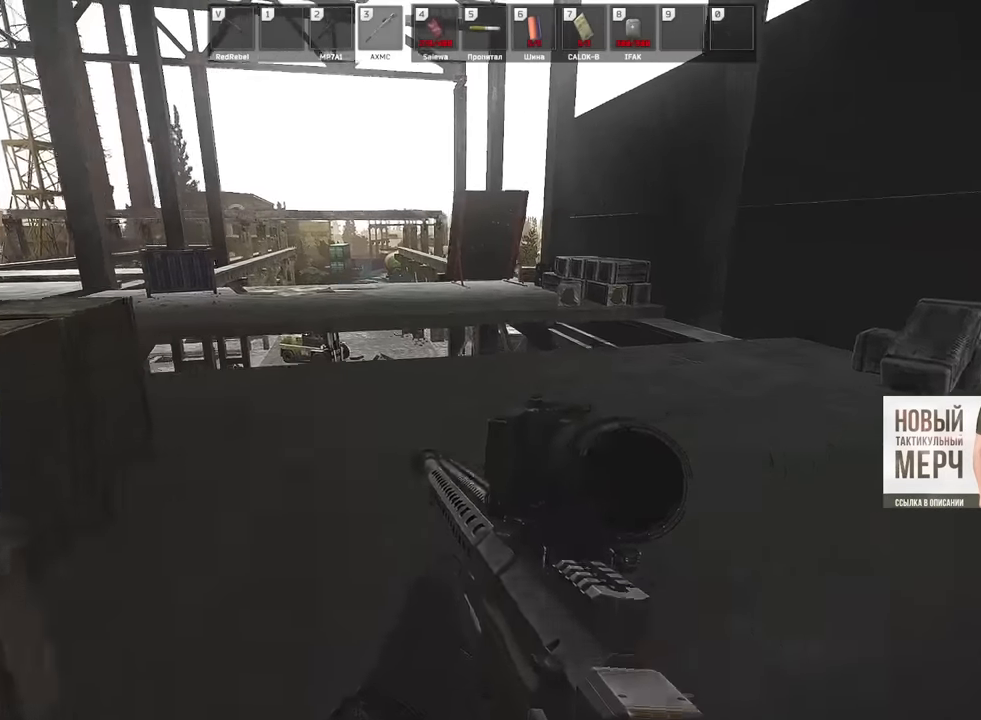
{"keys": ["d", "w"], "mouse": [], "events": []}